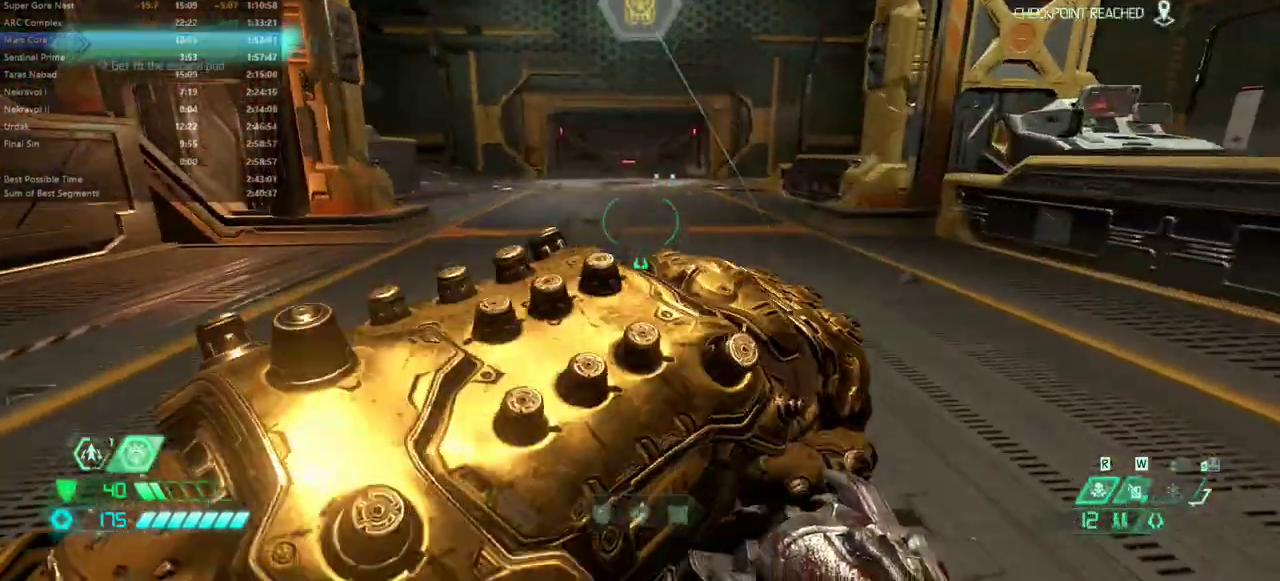
Gameplay with keyboard and mouse; each line is a JSON object with the keys and mouse buttons held at the frame after it. "events" lists presses ("down") and releases ("up") of "1", "2", "3", "4", "5", "a", "alt", "c", "caps_lock", "ctrl", "d", "e", "escape", "f", "q", "r", "s", "shift", "space", "tab", "v", "w", "x", "z" and "mouse_wheel_up" between this image and that frame as [ms after this image, input, new state], when the widget could be followed in between. "mouse_wheel_up" = the "wheel_up" button of the "mouse" list. No other keys are recorded. Not read: mouse_move.
{"keys": ["w"], "mouse": [], "events": [[300, "shift", "down"], [467, "shift", "up"]]}
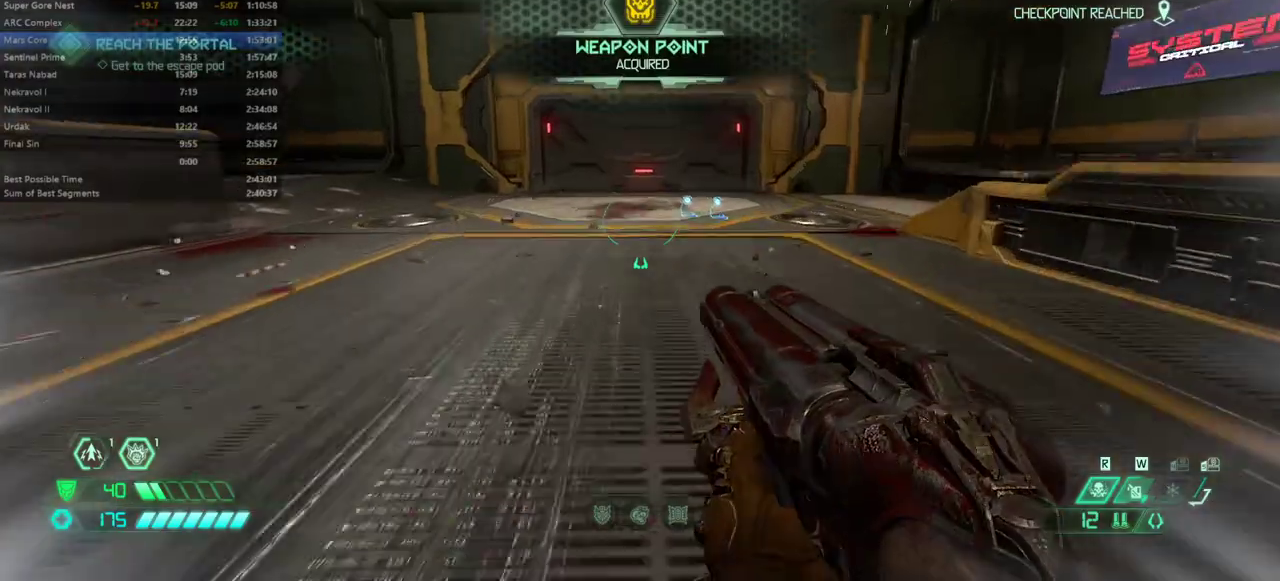
{"keys": ["w"], "mouse": [], "events": [[367, "shift", "down"], [500, "shift", "up"]]}
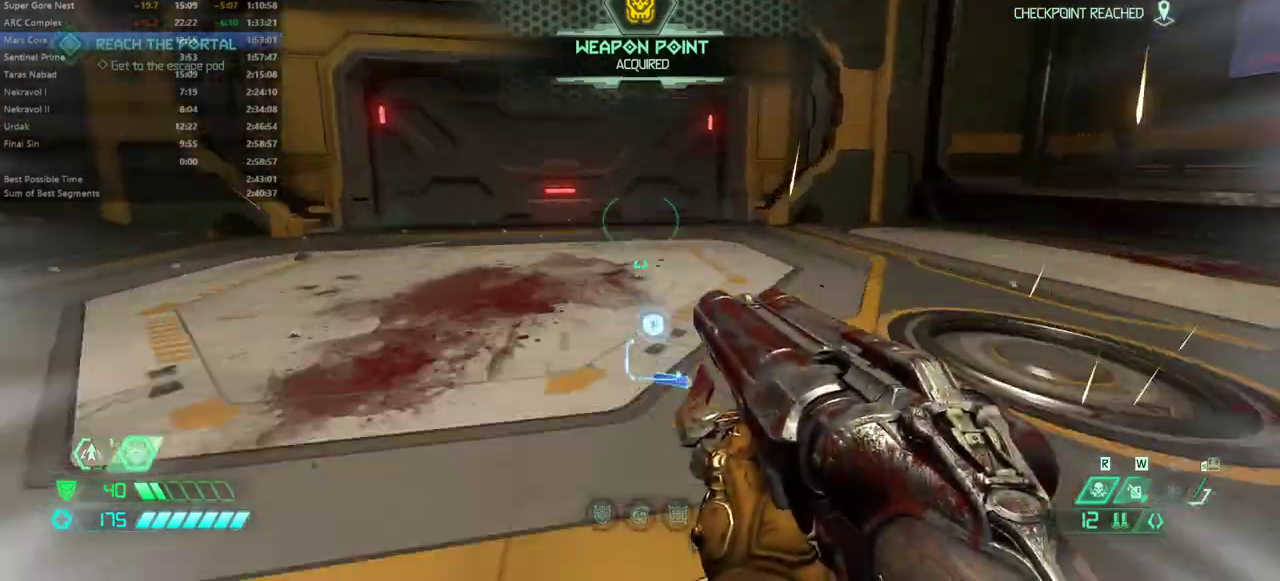
{"keys": ["w"], "mouse": [], "events": []}
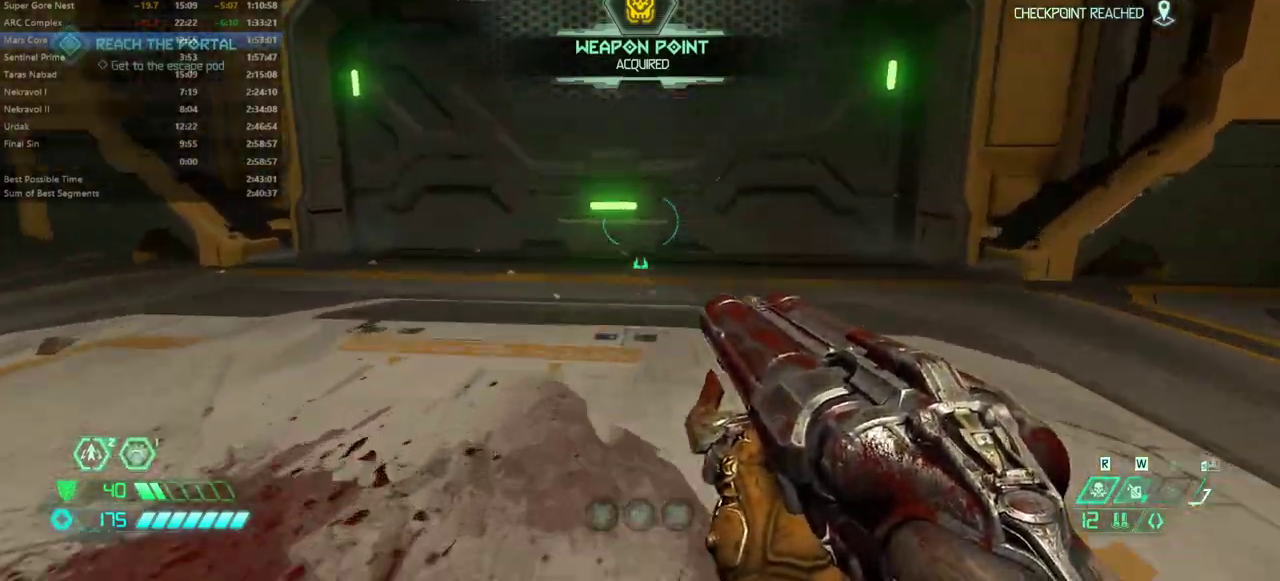
{"keys": ["w"], "mouse": [], "events": [[167, "d", "down"], [367, "d", "up"]]}
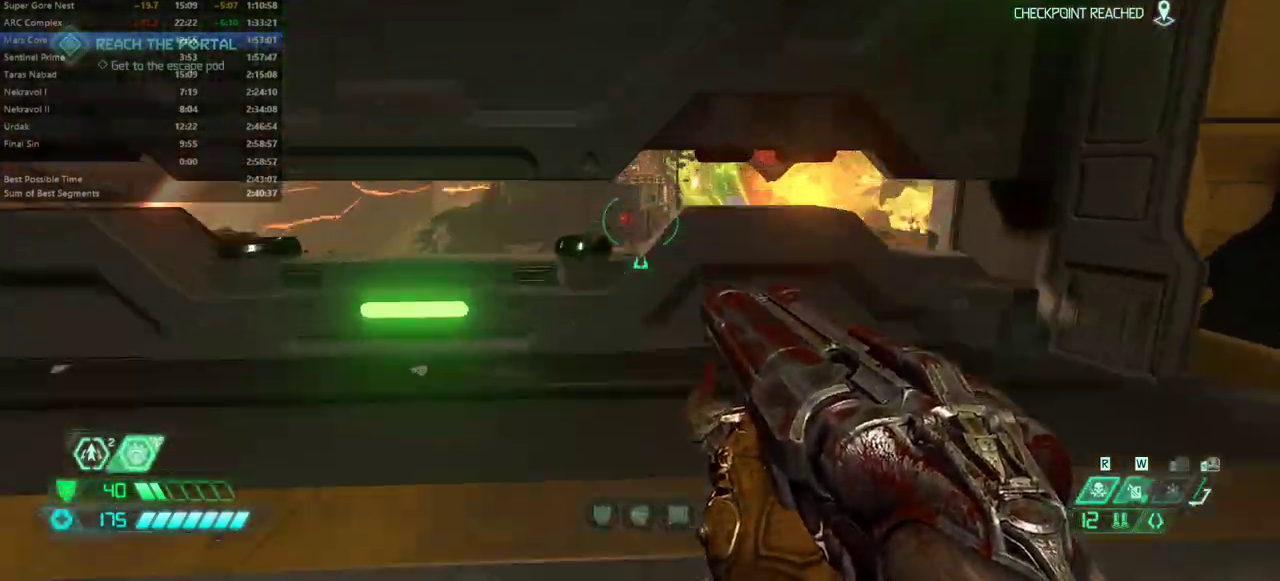
{"keys": ["w"], "mouse": [], "events": []}
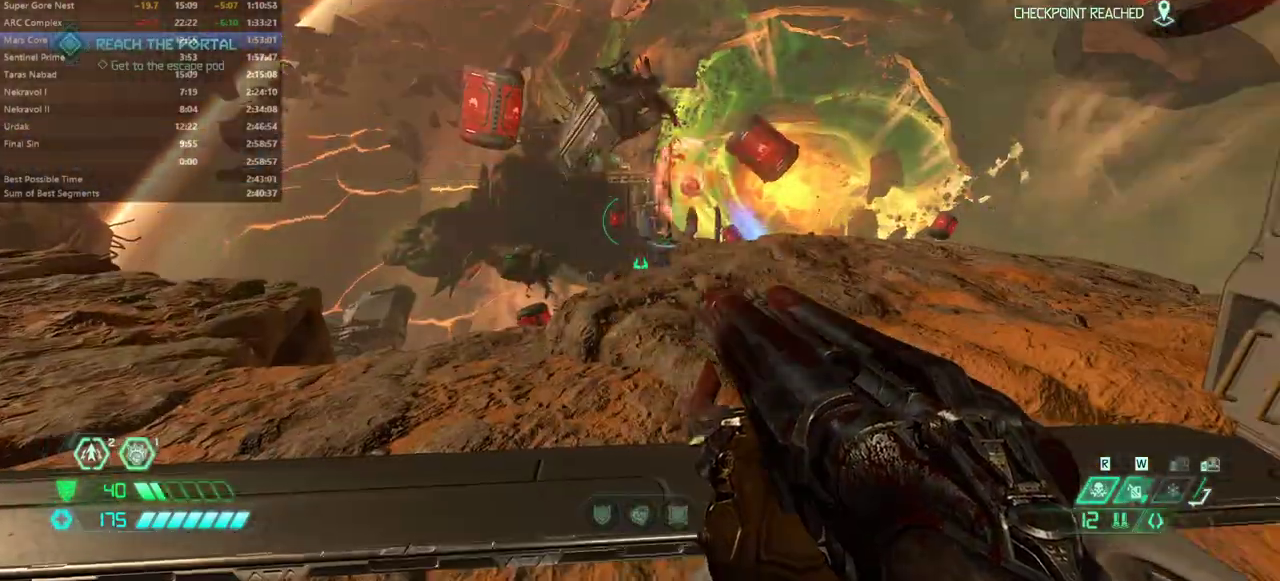
{"keys": ["w"], "mouse": [], "events": []}
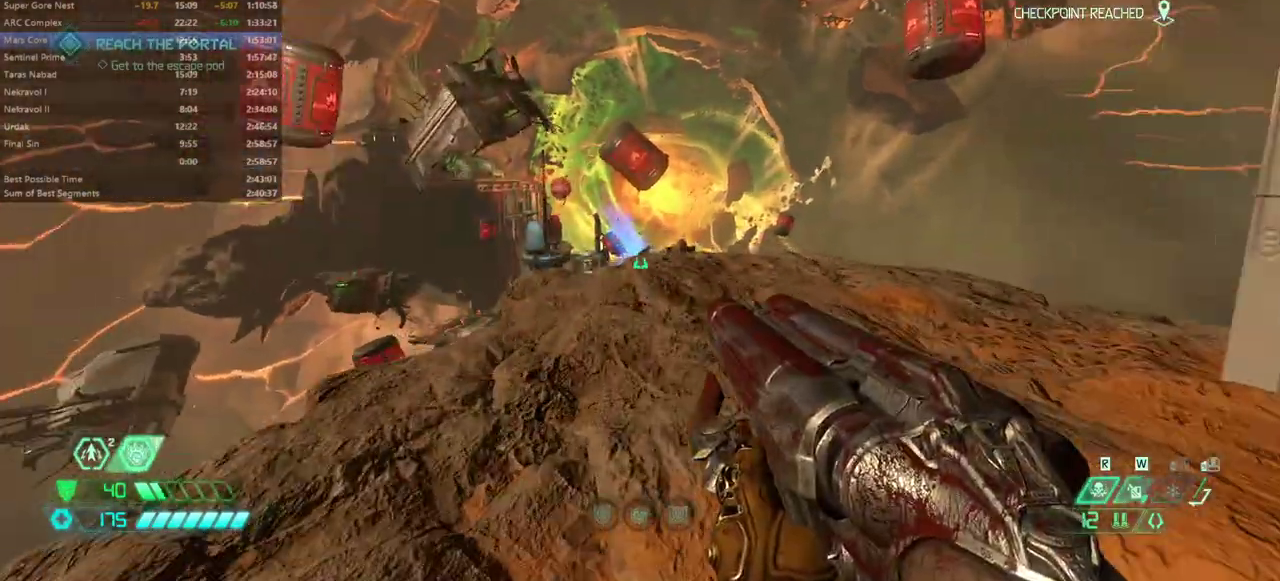
{"keys": ["w"], "mouse": [], "events": []}
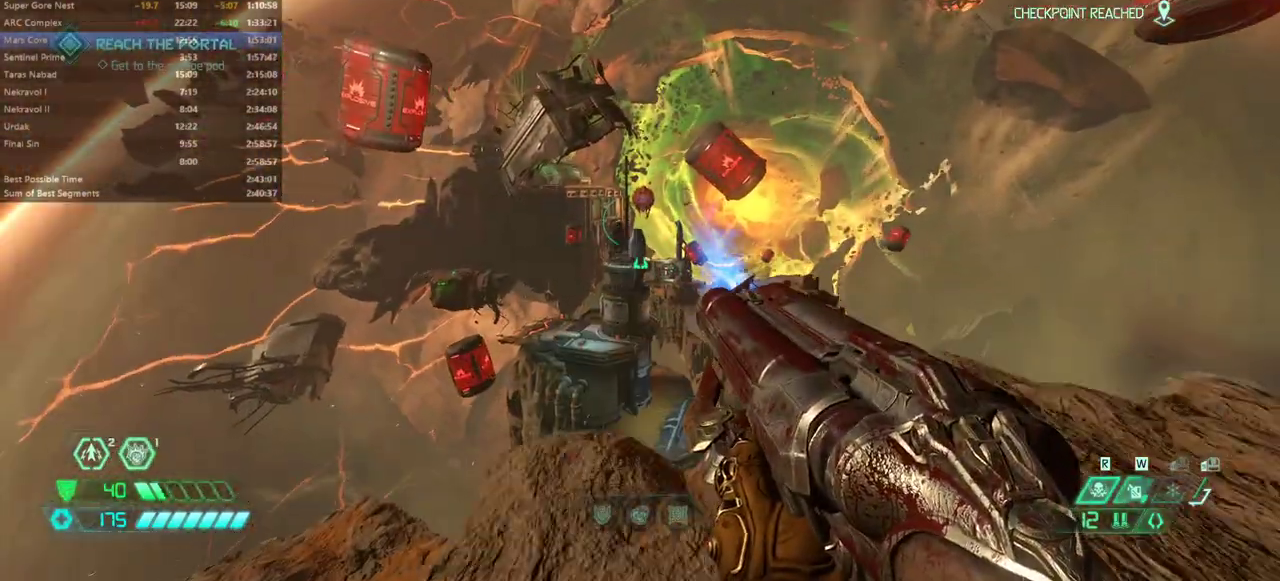
{"keys": ["w"], "mouse": [], "events": [[267, "space", "down"], [433, "space", "up"]]}
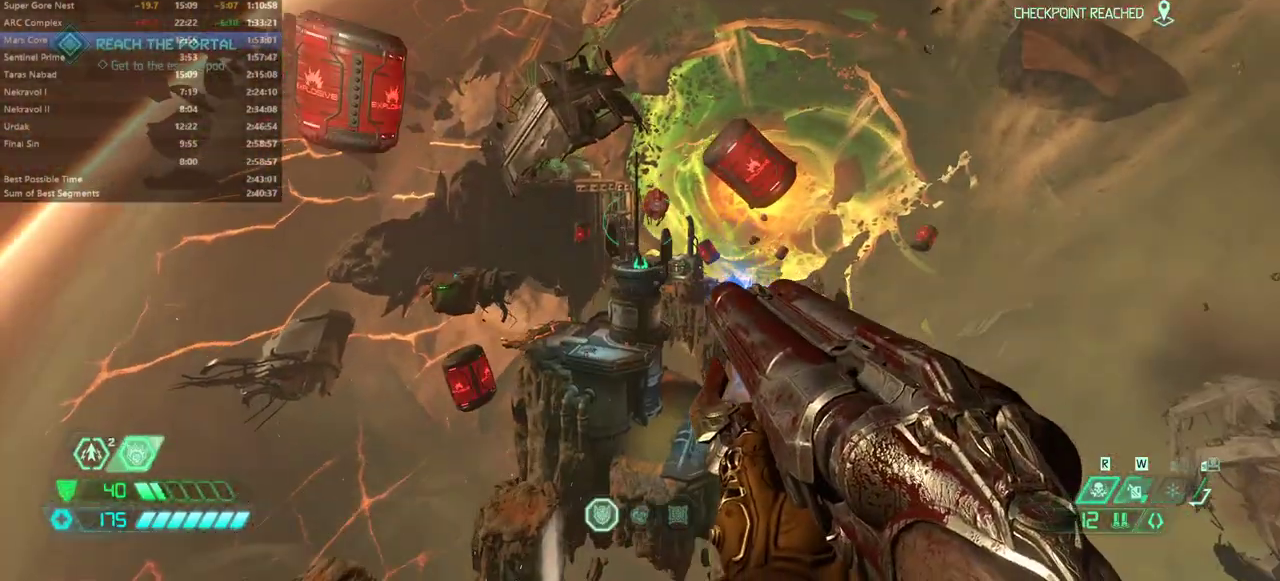
{"keys": ["w"], "mouse": [], "events": [[233, "space", "down"], [333, "space", "up"]]}
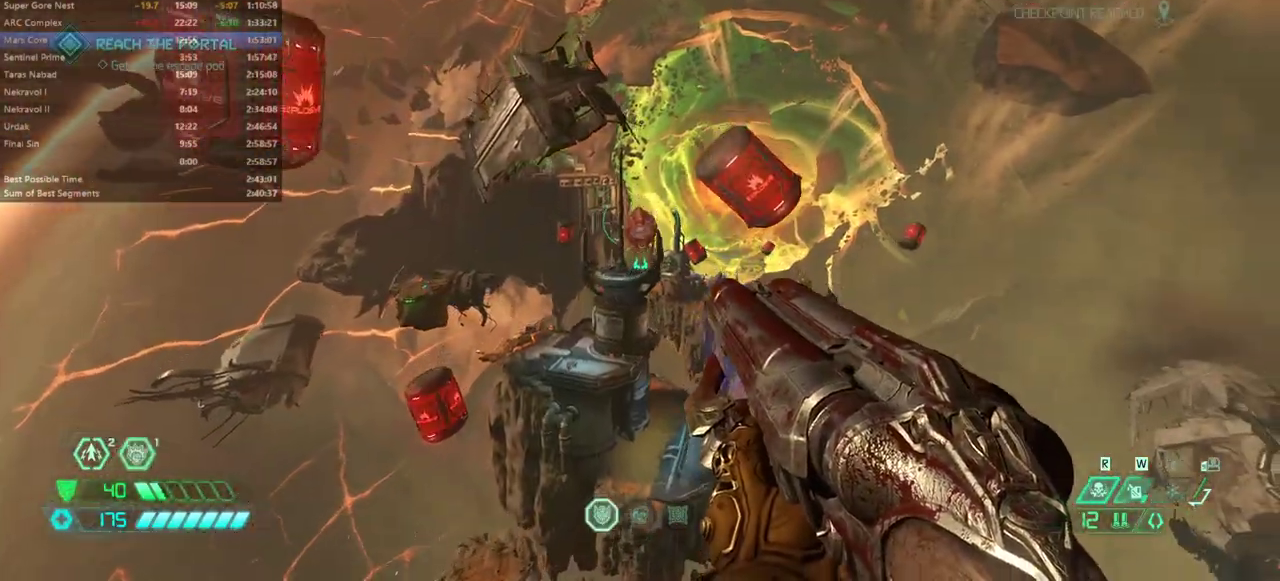
{"keys": ["a", "w"], "mouse": [], "events": [[367, "a", "down"]]}
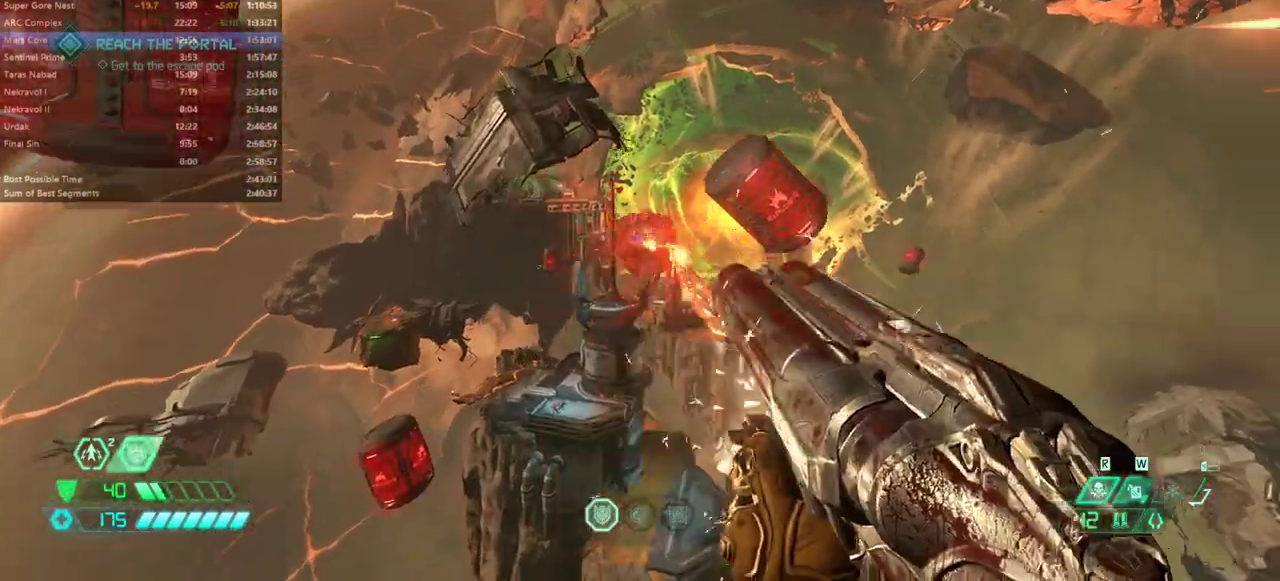
{"keys": ["a", "w"], "mouse": [], "events": []}
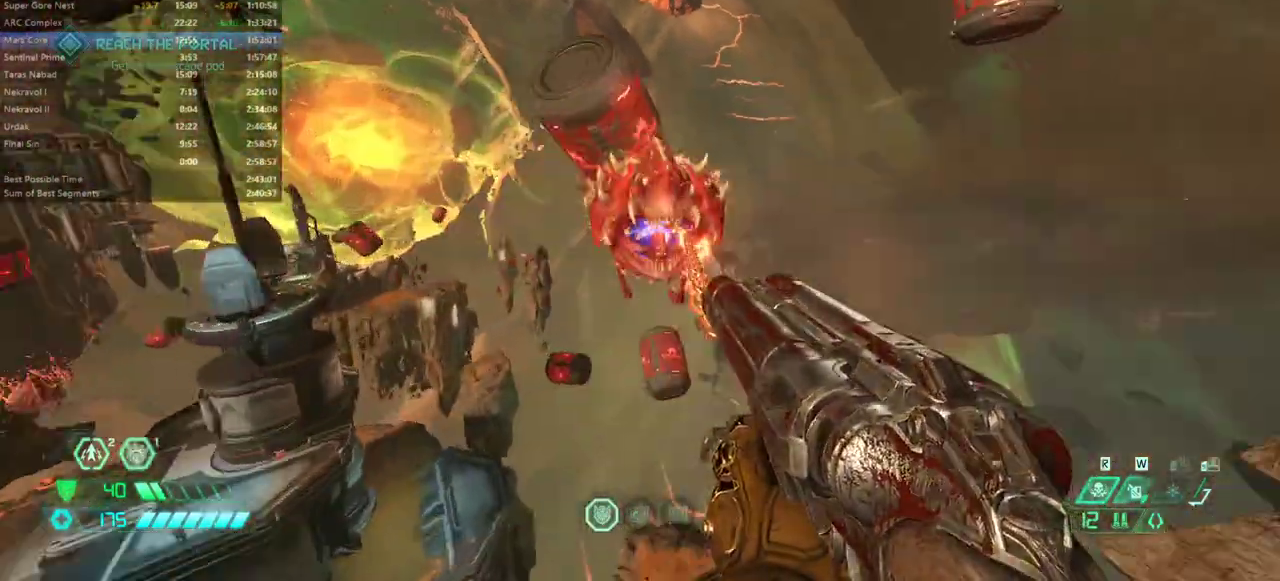
{"keys": ["w"], "mouse": [], "events": [[200, "a", "up"]]}
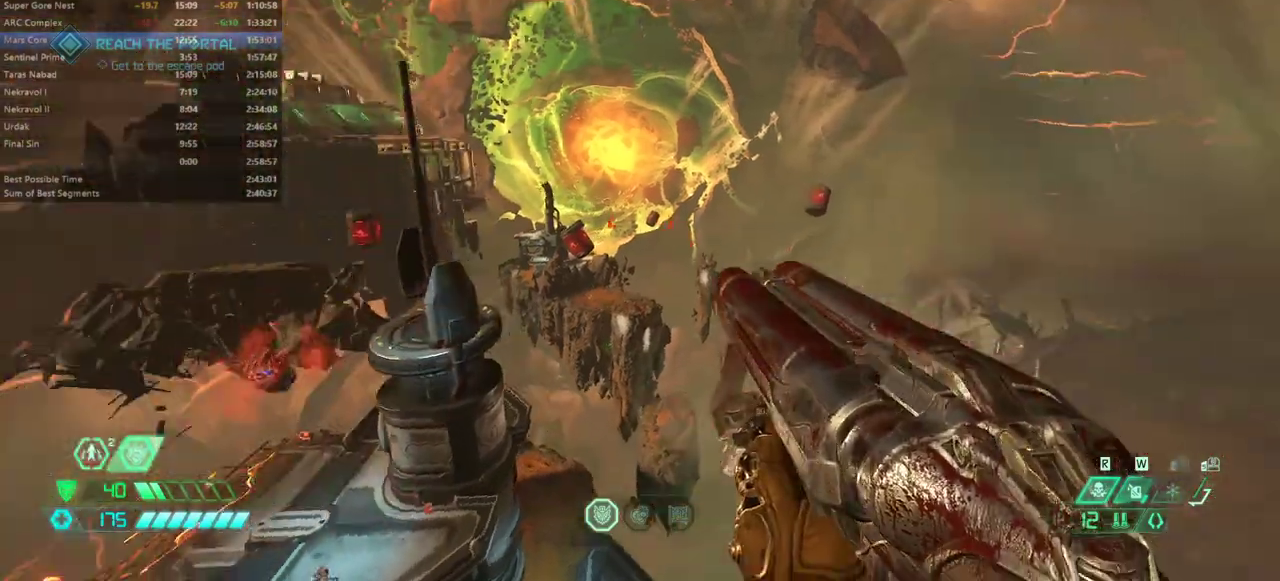
{"keys": ["w"], "mouse": [], "events": []}
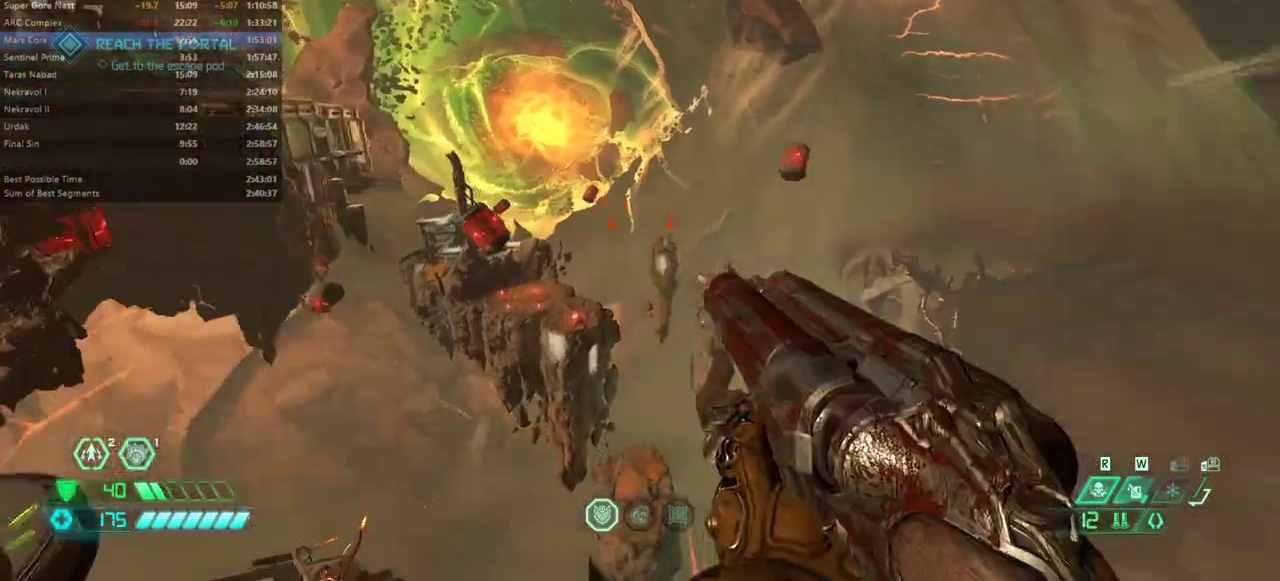
{"keys": ["w"], "mouse": [], "events": []}
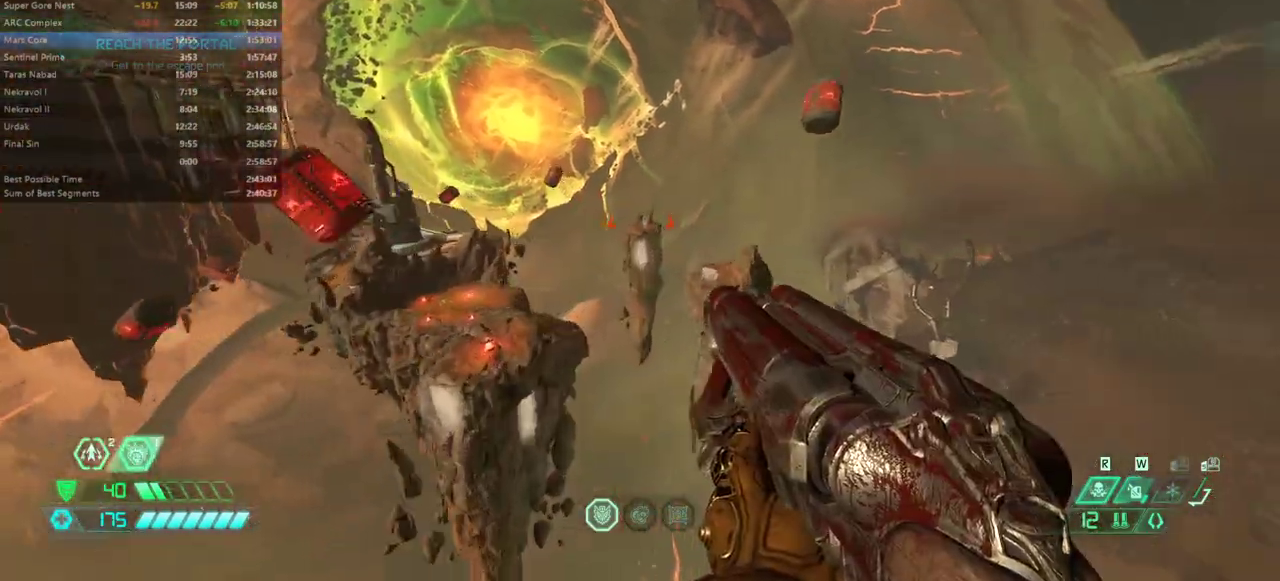
{"keys": ["space", "w"], "mouse": [], "events": [[433, "space", "down"]]}
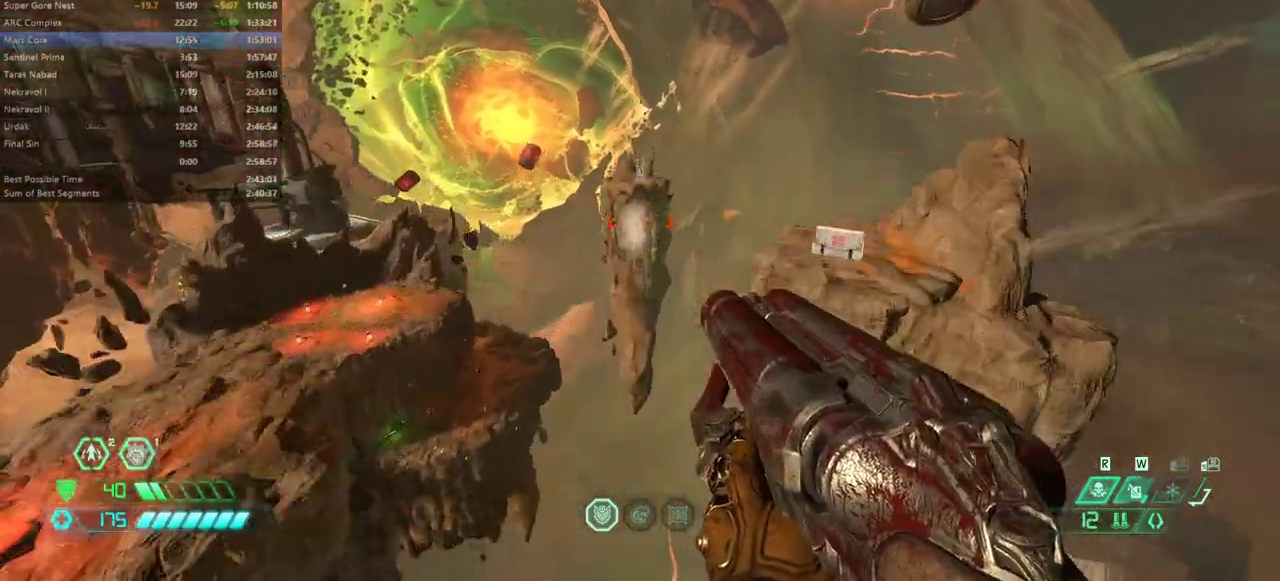
{"keys": ["w"], "mouse": [], "events": [[33, "space", "up"], [467, "shift", "down"], [500, "shift", "up"]]}
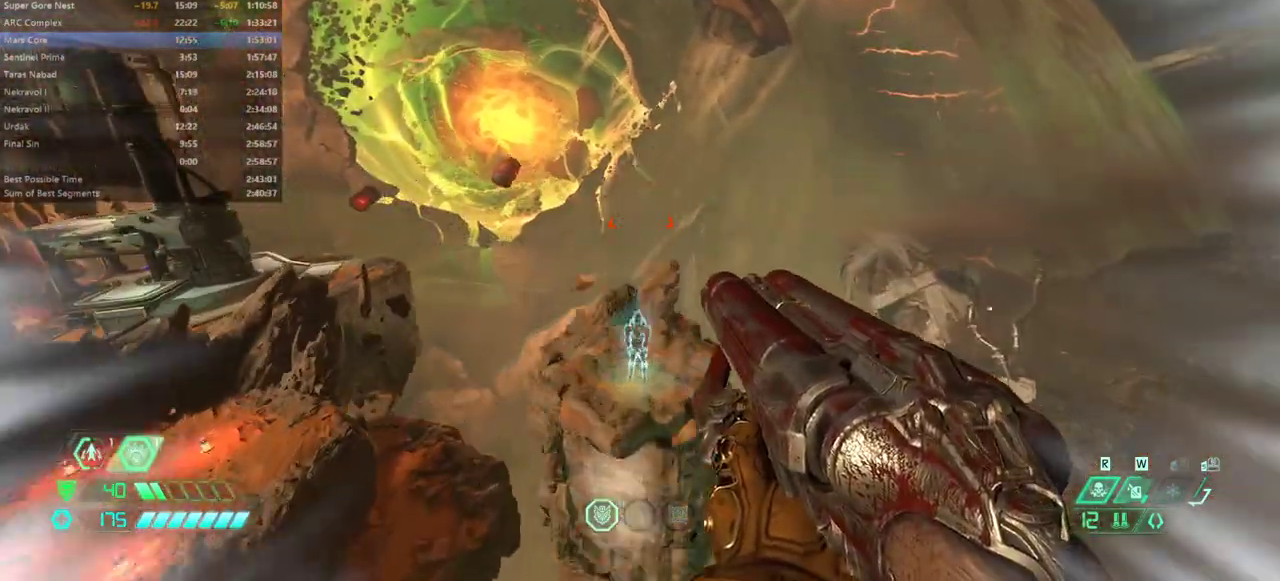
{"keys": [], "mouse": [], "events": [[233, "w", "up"], [333, "s", "down"], [433, "s", "up"]]}
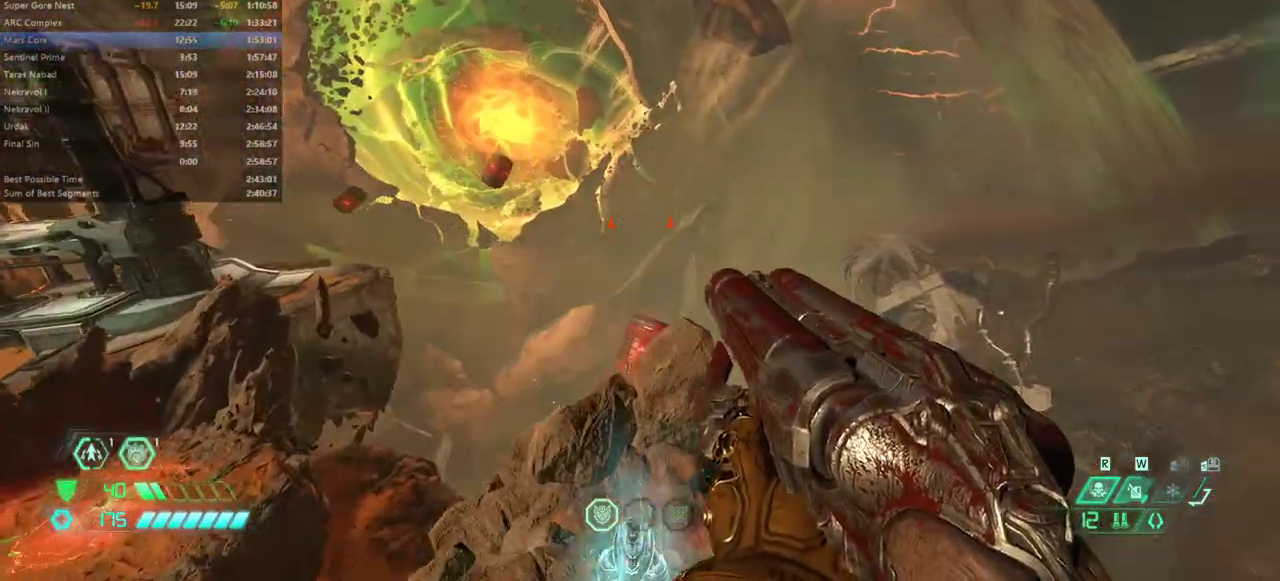
{"keys": ["f"], "mouse": [], "events": [[200, "w", "down"], [333, "w", "up"], [467, "f", "down"]]}
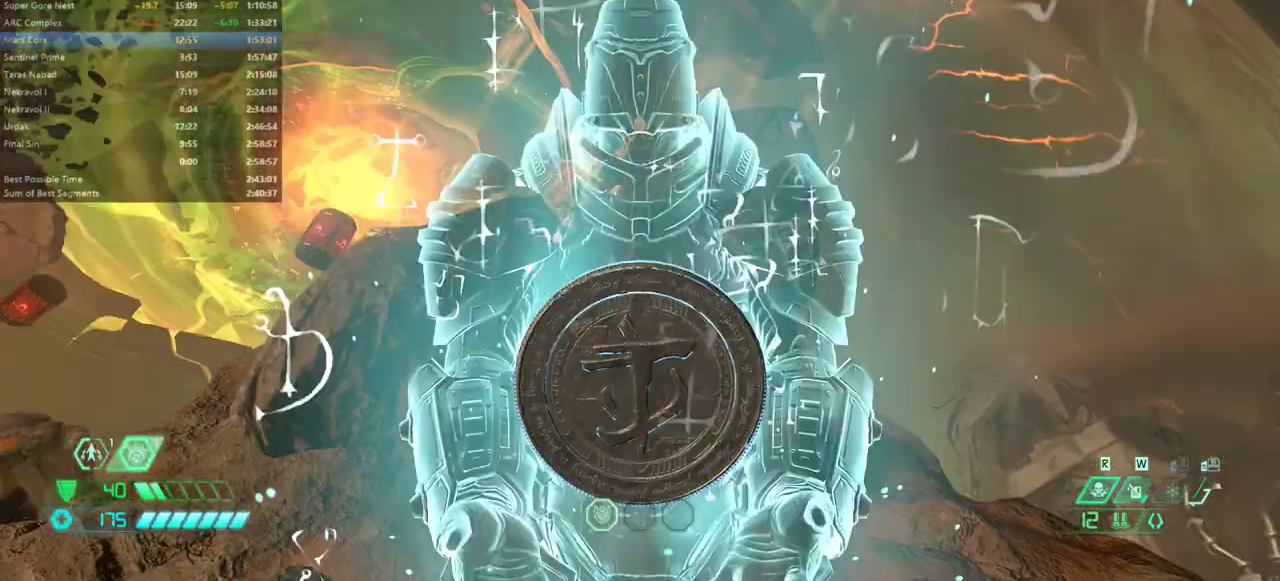
{"keys": [], "mouse": [], "events": [[33, "f", "up"]]}
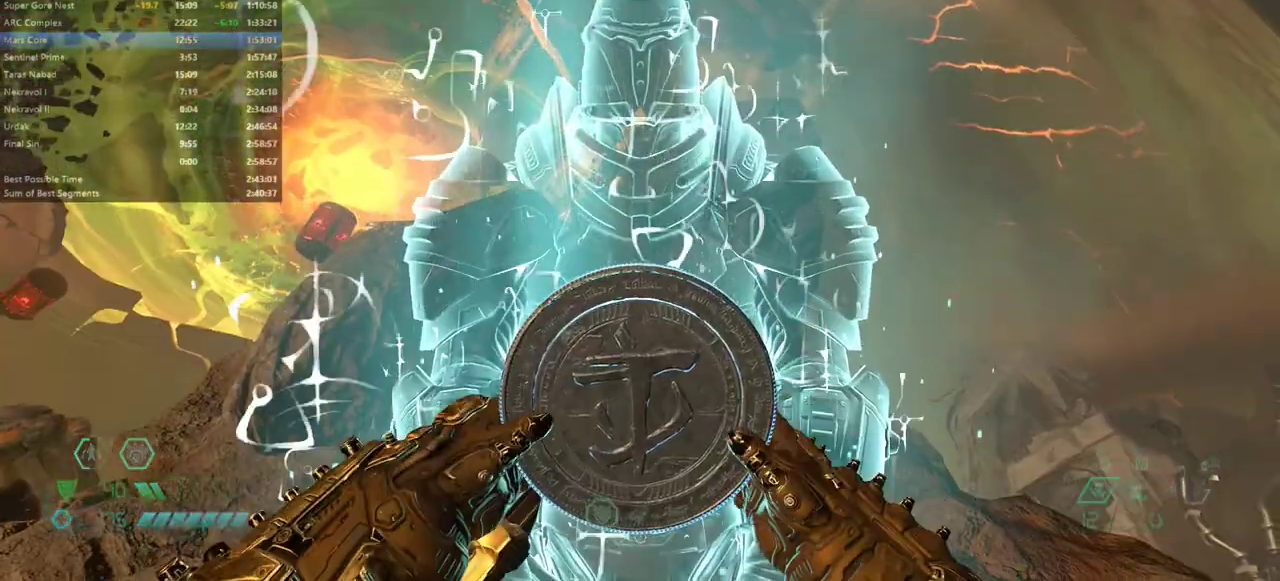
{"keys": [], "mouse": [], "events": []}
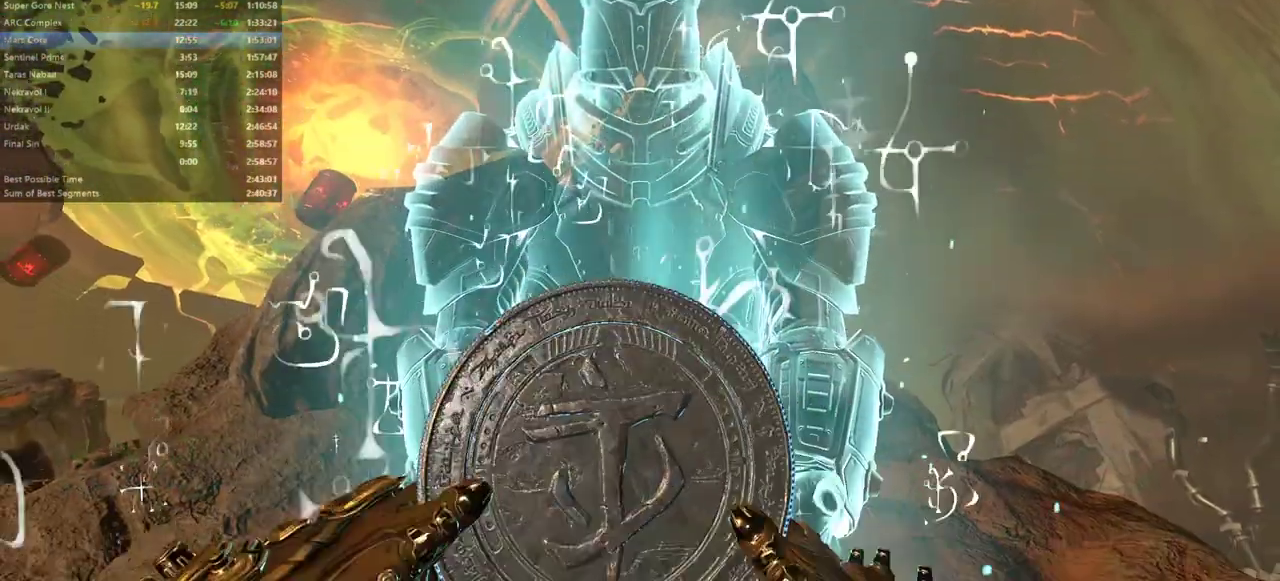
{"keys": [], "mouse": [], "events": []}
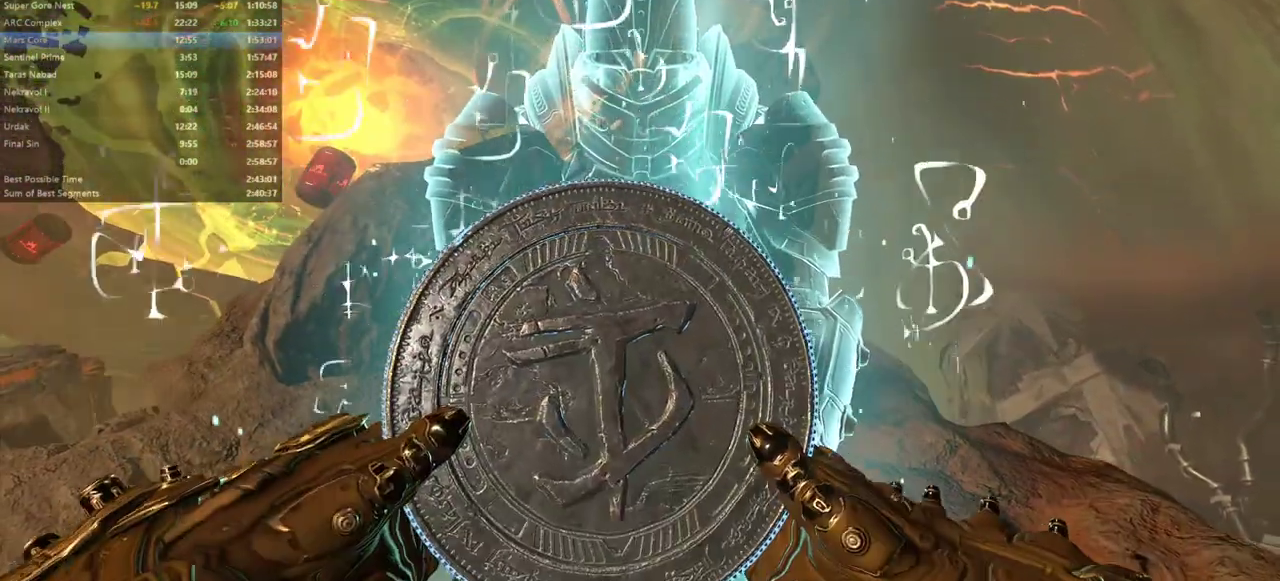
{"keys": [], "mouse": [], "events": []}
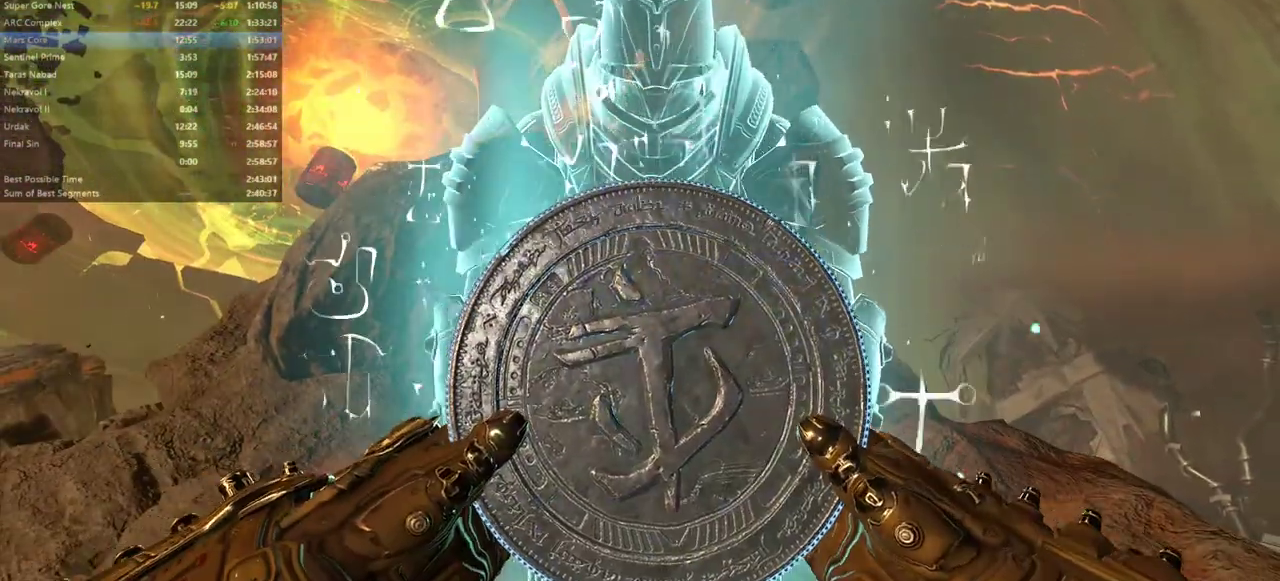
{"keys": ["w"], "mouse": [], "events": [[500, "w", "down"]]}
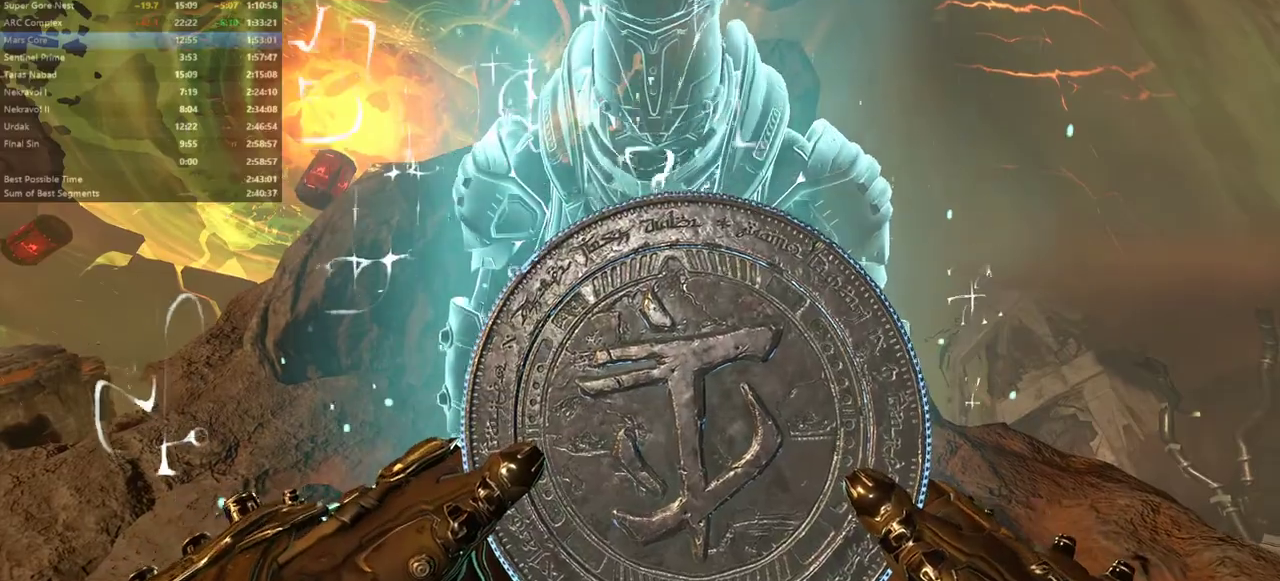
{"keys": ["w"], "mouse": [], "events": []}
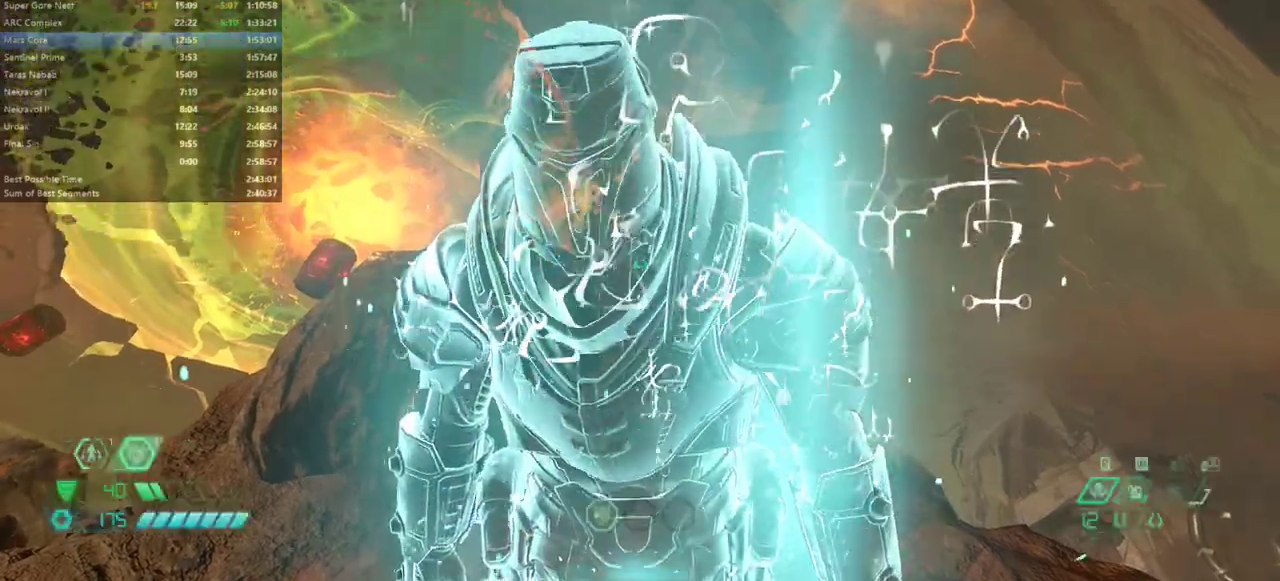
{"keys": ["w"], "mouse": [], "events": []}